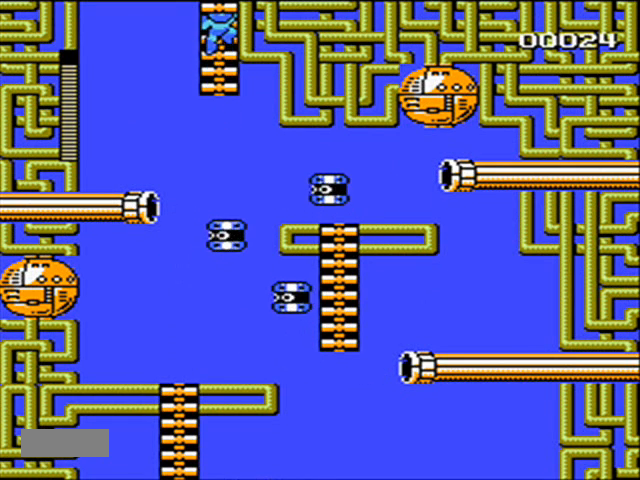
Gameplay with a controller (Nintendo layout); each line is a JSON object with the inputs held at the frame after it. "events" lists button and stick changes between this image and that frame as [ms after this image, input, new state], when the widget could be followed in between. Not read: L3 R3.
{"buttons": ["DPAD_UP"], "events": []}
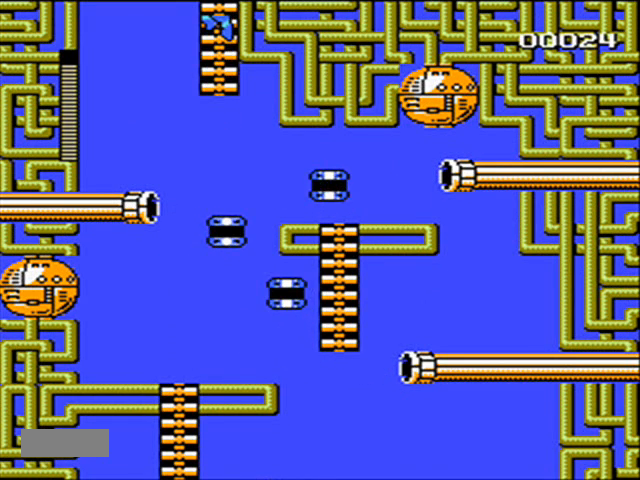
{"buttons": ["DPAD_UP"], "events": []}
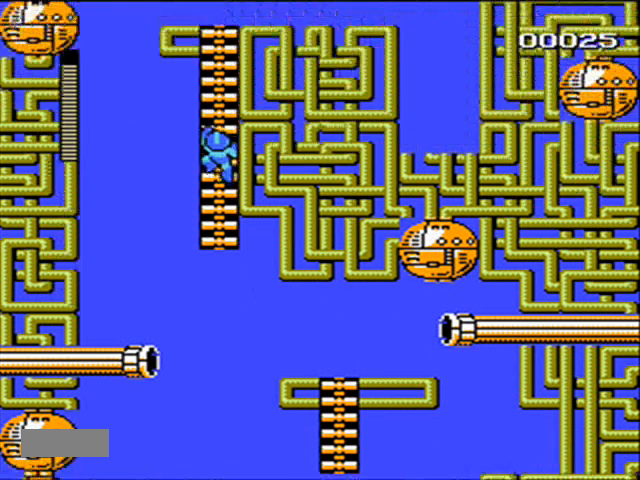
{"buttons": ["DPAD_UP"], "events": []}
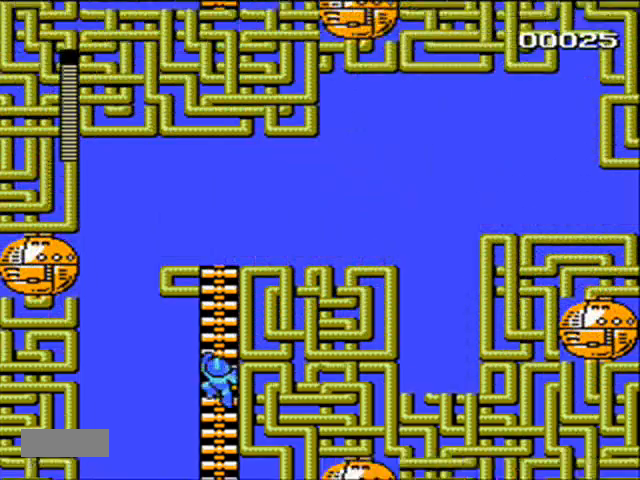
{"buttons": ["DPAD_UP"], "events": [[33, "DPAD_UP", "up"], [300, "DPAD_UP", "down"]]}
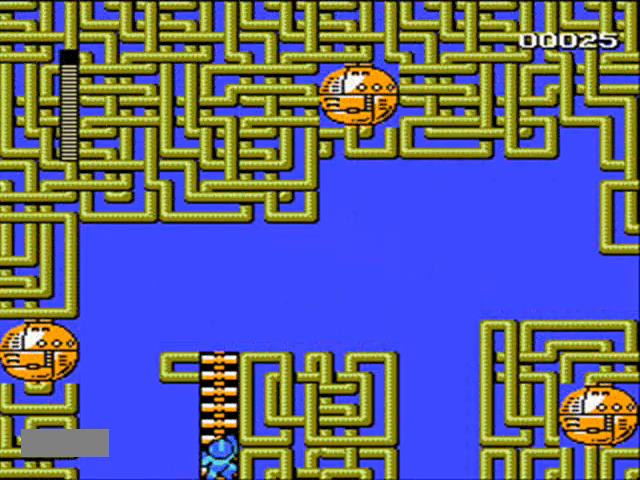
{"buttons": ["DPAD_UP"], "events": []}
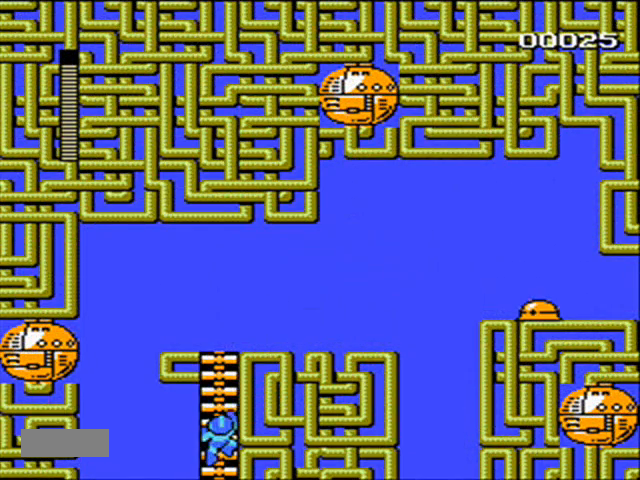
{"buttons": ["DPAD_UP"], "events": []}
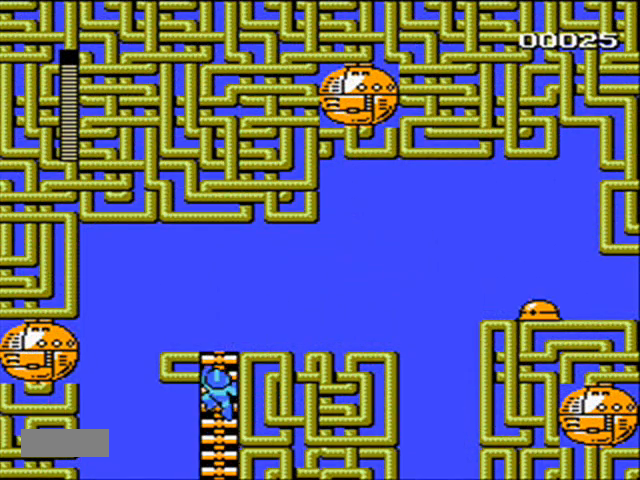
{"buttons": ["DPAD_RIGHT"], "events": [[33, "DPAD_RIGHT", "down"], [167, "DPAD_UP", "up"]]}
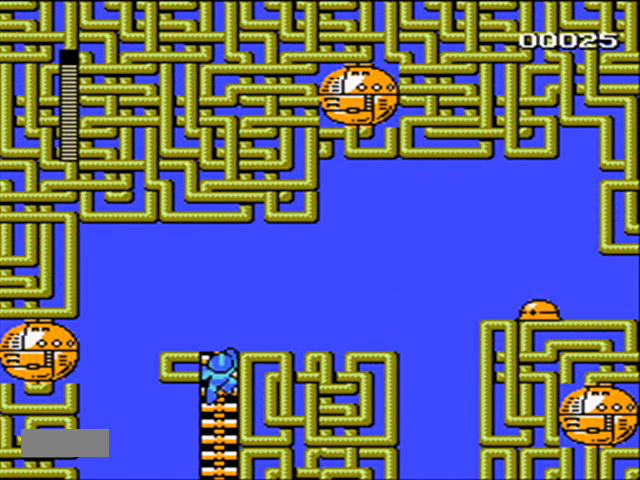
{"buttons": ["DPAD_RIGHT"], "events": [[33, "DPAD_UP", "down"], [200, "DPAD_UP", "up"]]}
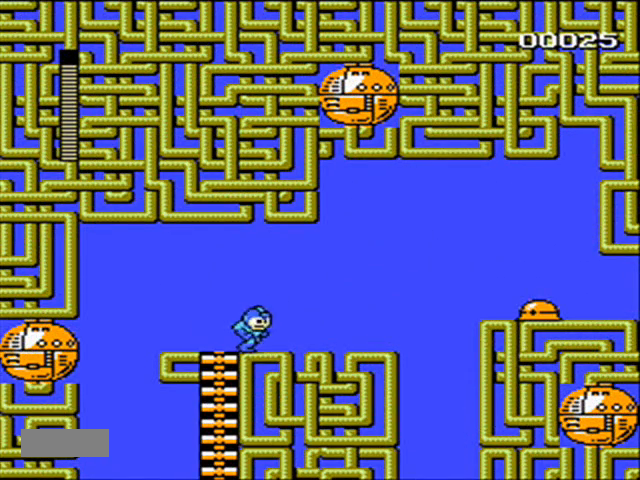
{"buttons": ["DPAD_RIGHT"], "events": [[267, "A", "down"], [300, "B", "down"], [333, "A", "up"], [333, "B", "up"]]}
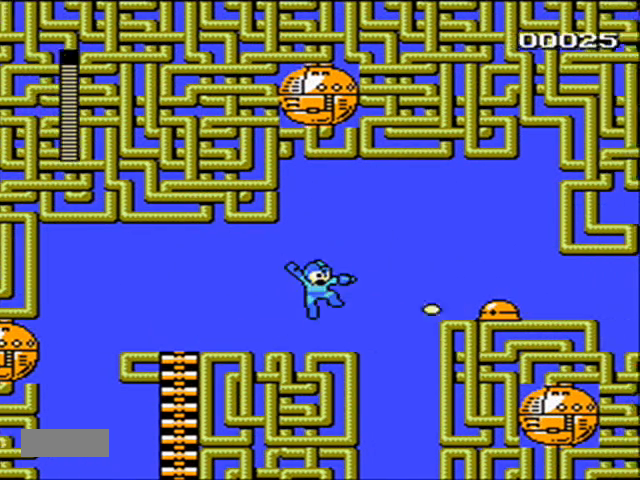
{"buttons": [], "events": [[100, "DPAD_RIGHT", "up"], [200, "A", "down"], [267, "A", "up"], [267, "B", "down"], [333, "B", "up"]]}
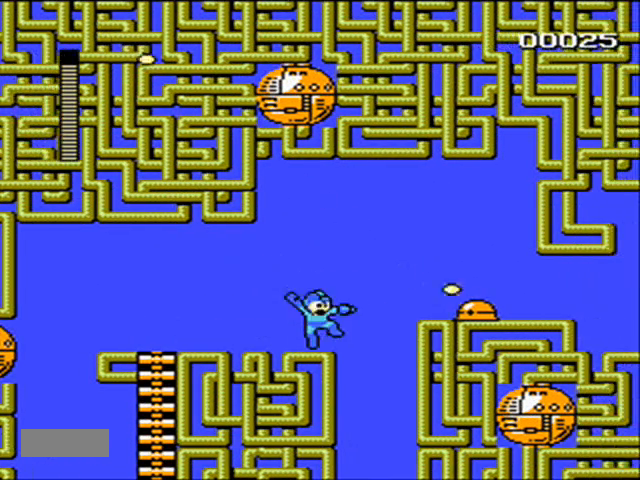
{"buttons": ["DPAD_LEFT"], "events": [[167, "DPAD_RIGHT", "down"], [233, "A", "down"], [267, "B", "down"], [300, "A", "up"], [333, "B", "up"], [367, "DPAD_RIGHT", "up"], [467, "DPAD_LEFT", "down"]]}
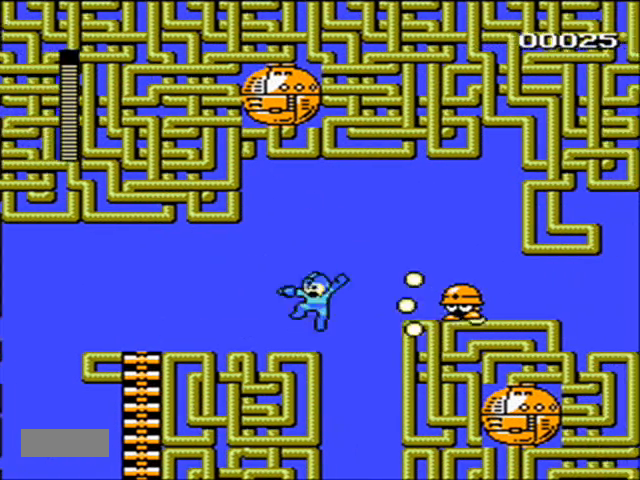
{"buttons": ["DPAD_RIGHT"], "events": [[100, "DPAD_LEFT", "up"], [467, "DPAD_RIGHT", "down"]]}
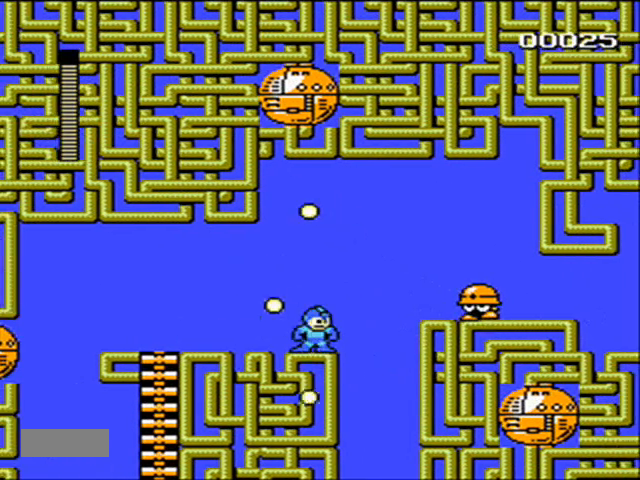
{"buttons": [], "events": [[67, "A", "down"], [133, "B", "down"], [133, "DPAD_RIGHT", "up"], [167, "A", "up"], [200, "B", "up"]]}
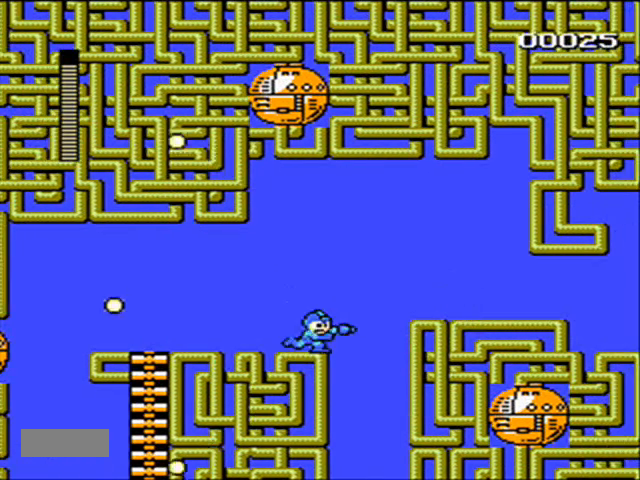
{"buttons": ["DPAD_RIGHT"], "events": [[100, "A", "down"], [100, "DPAD_RIGHT", "down"], [400, "B", "down"], [433, "A", "up"], [500, "B", "up"]]}
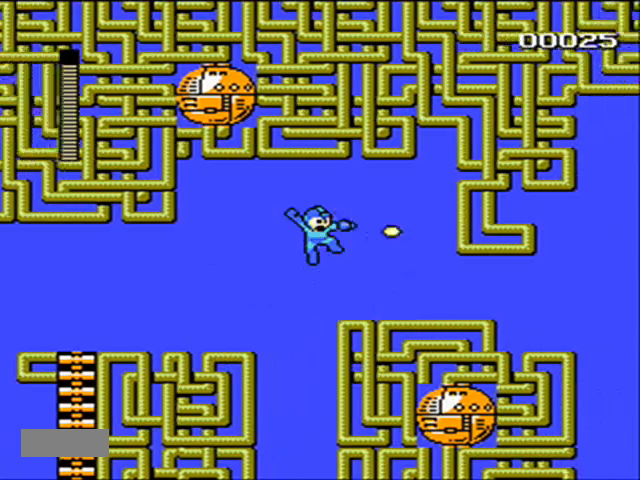
{"buttons": ["B", "DPAD_RIGHT"], "events": [[367, "B", "down"]]}
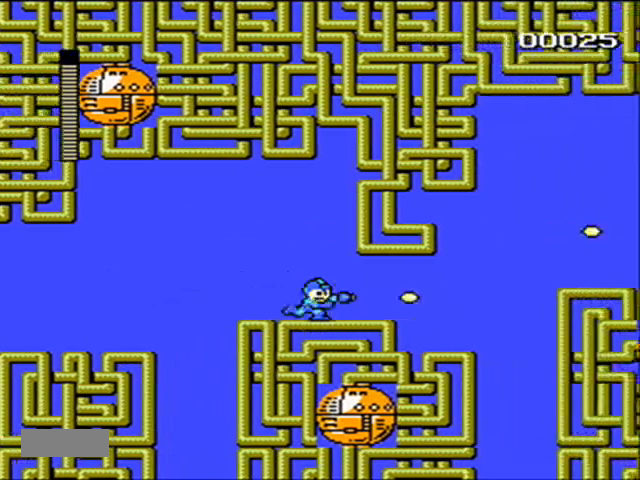
{"buttons": ["DPAD_RIGHT"], "events": [[33, "B", "up"], [233, "B", "down"], [367, "B", "up"]]}
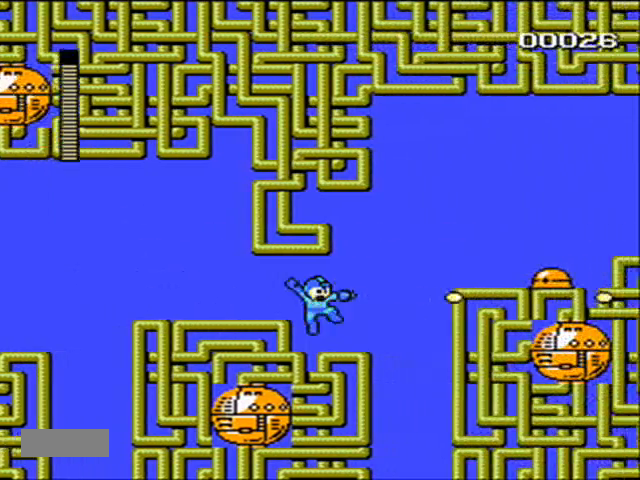
{"buttons": ["DPAD_LEFT"], "events": [[200, "A", "down"], [333, "B", "down"], [367, "A", "up"], [400, "B", "up"], [433, "DPAD_RIGHT", "up"], [433, "DPAD_UP", "down"], [467, "DPAD_LEFT", "down"], [467, "DPAD_UP", "up"]]}
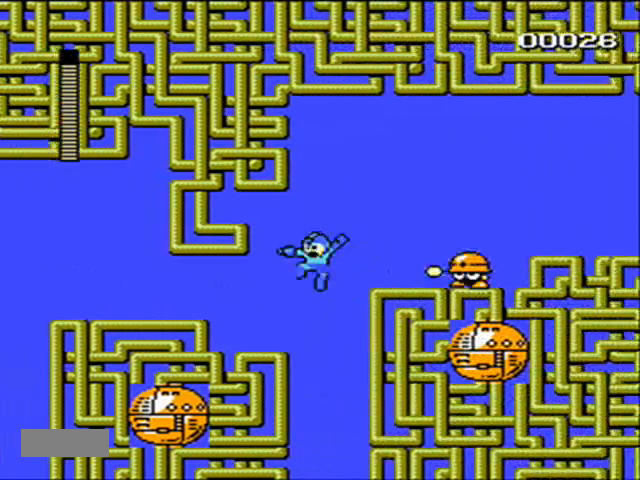
{"buttons": [], "events": [[267, "DPAD_LEFT", "up"]]}
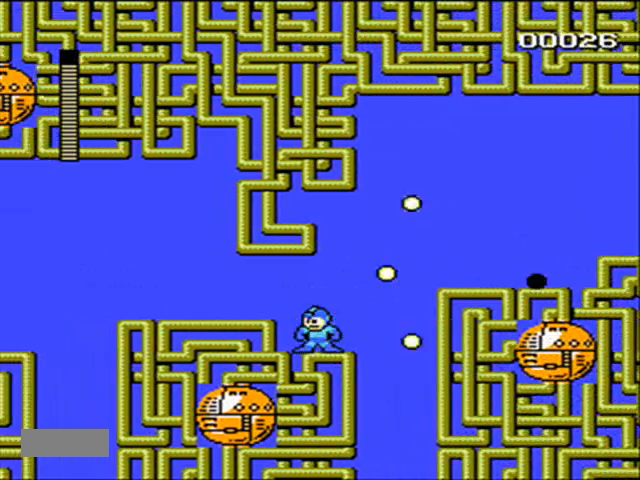
{"buttons": ["A", "DPAD_RIGHT"], "events": [[133, "DPAD_RIGHT", "down"], [367, "A", "down"]]}
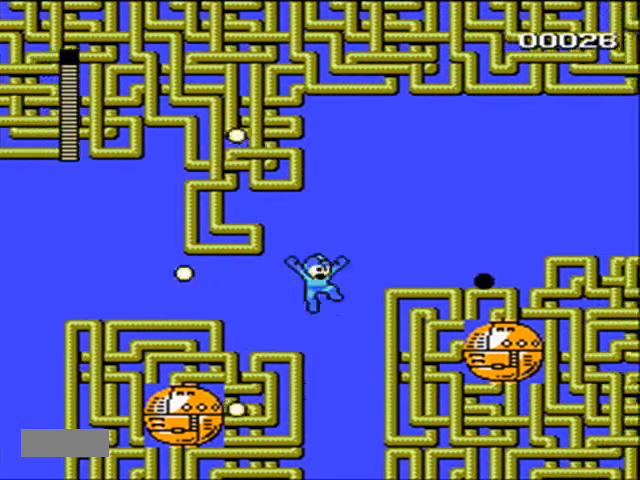
{"buttons": ["DPAD_RIGHT"], "events": [[200, "A", "up"]]}
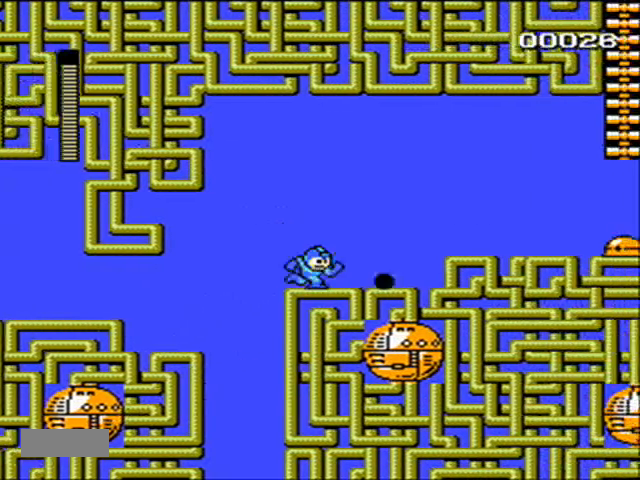
{"buttons": ["DPAD_RIGHT"], "events": []}
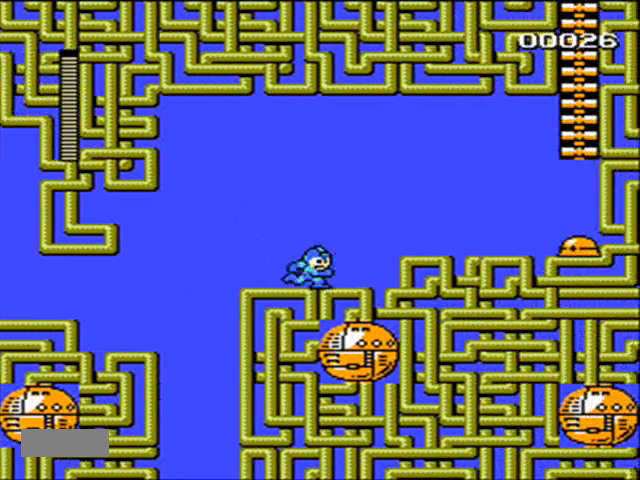
{"buttons": ["DPAD_RIGHT"], "events": [[367, "A", "down"], [433, "A", "up"], [433, "B", "down"], [500, "B", "up"]]}
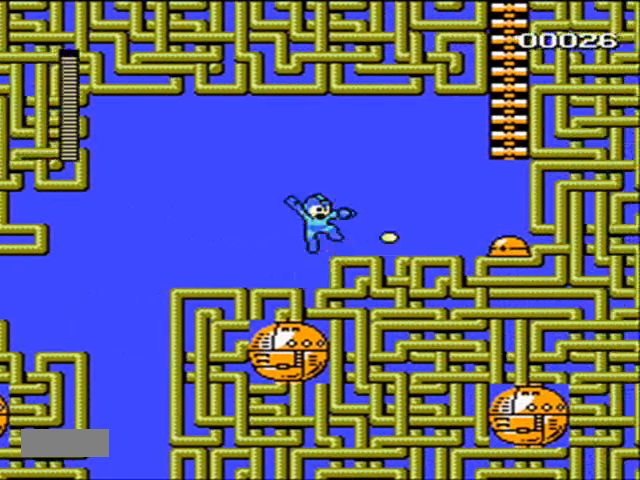
{"buttons": ["A", "DPAD_RIGHT"], "events": [[300, "B", "down"], [400, "A", "down"], [433, "B", "up"]]}
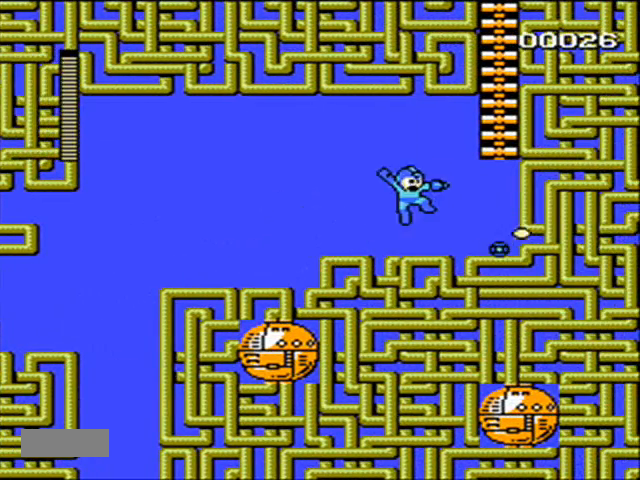
{"buttons": ["DPAD_UP", "DPAD_RIGHT"], "events": [[267, "DPAD_UP", "down"], [400, "A", "up"]]}
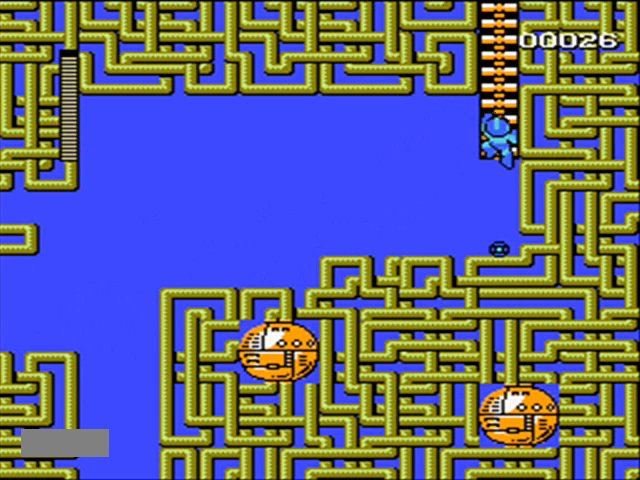
{"buttons": [], "events": [[67, "DPAD_RIGHT", "up"], [133, "DPAD_UP", "up"], [167, "START", "down"], [300, "START", "up"]]}
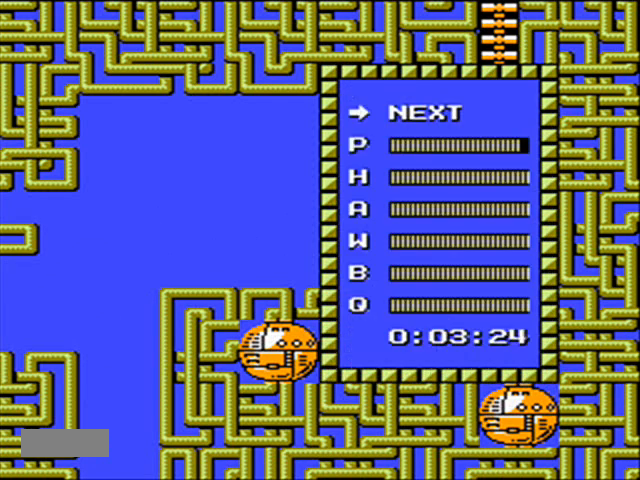
{"buttons": [], "events": [[233, "DPAD_UP", "down"], [267, "START", "down"], [333, "DPAD_UP", "up"], [400, "START", "up"]]}
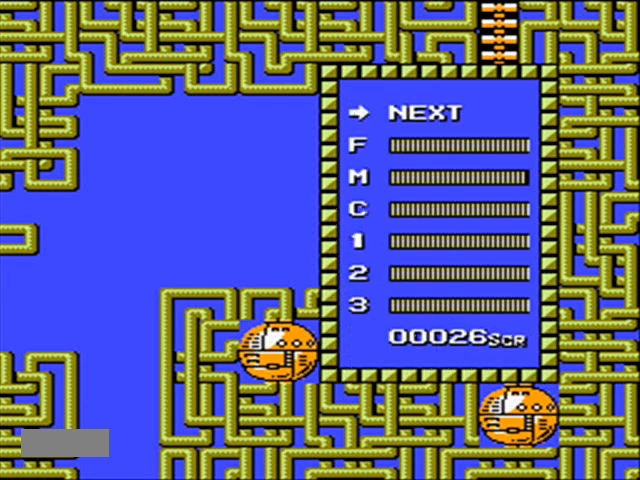
{"buttons": ["START"], "events": [[267, "DPAD_DOWN", "down"], [300, "DPAD_DOWN", "up"], [400, "DPAD_DOWN", "down"], [433, "START", "down"], [500, "DPAD_DOWN", "up"]]}
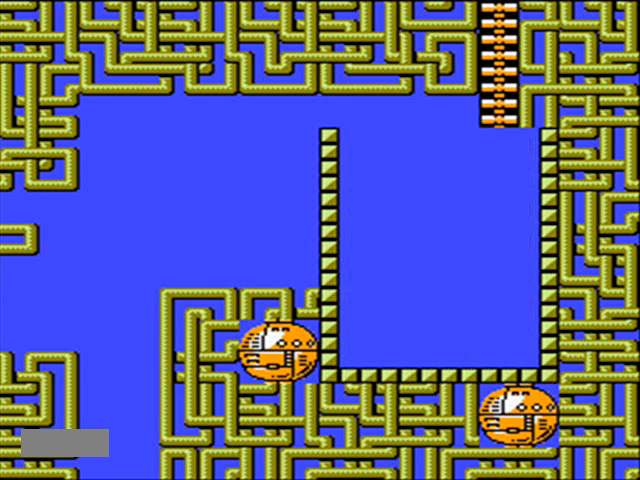
{"buttons": [], "events": [[100, "START", "up"]]}
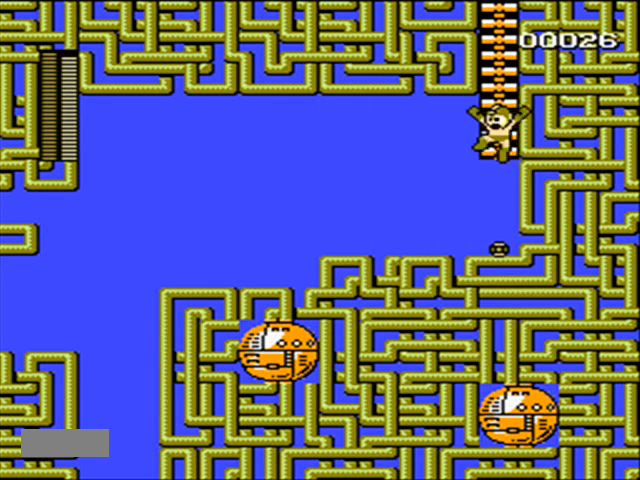
{"buttons": ["START"], "events": [[500, "START", "down"]]}